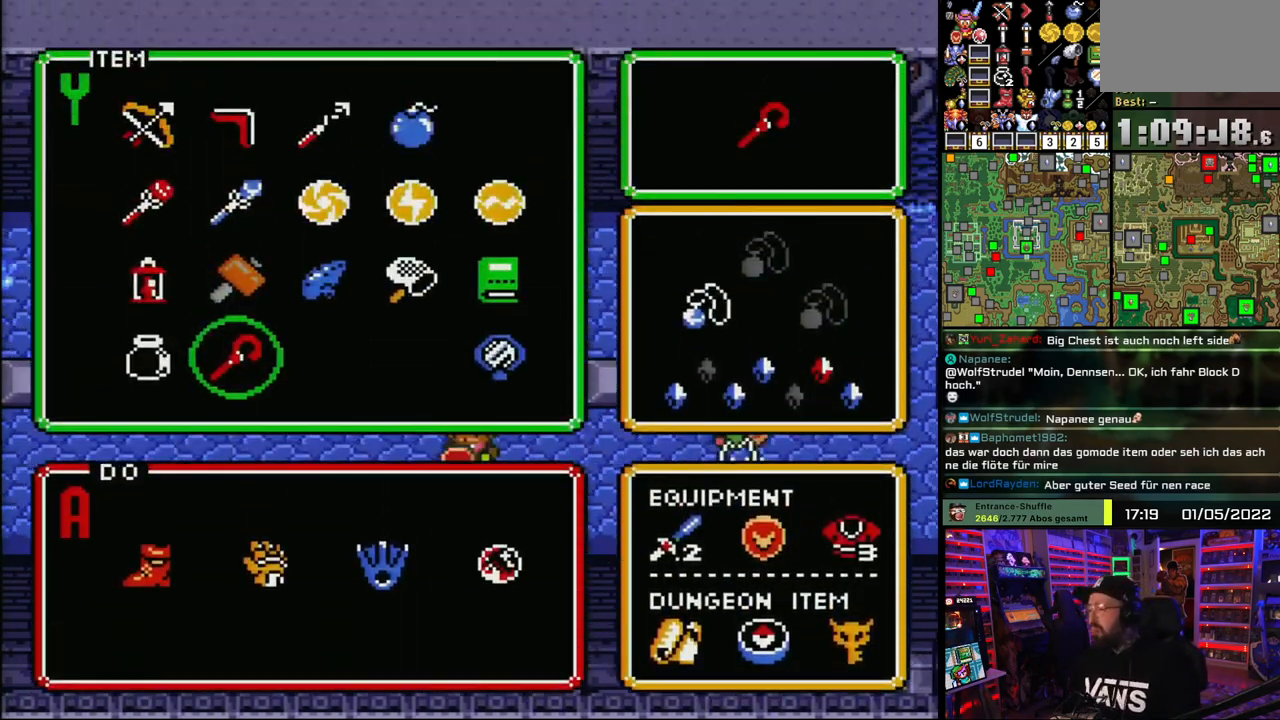
Gameplay with a controller (Nintendo layout); each line is a JSON object with the inputs held at the frame after it. "events" lists button and stick changes between this image and that frame as [ms after this image, input, new state], when the widget could be followed in between. Not read: L1 L3 R1 R3 START.
{"buttons": [], "events": [[183, "DPAD_LEFT", "down"], [250, "DPAD_LEFT", "up"], [383, "DPAD_LEFT", "down"], [450, "DPAD_LEFT", "up"]]}
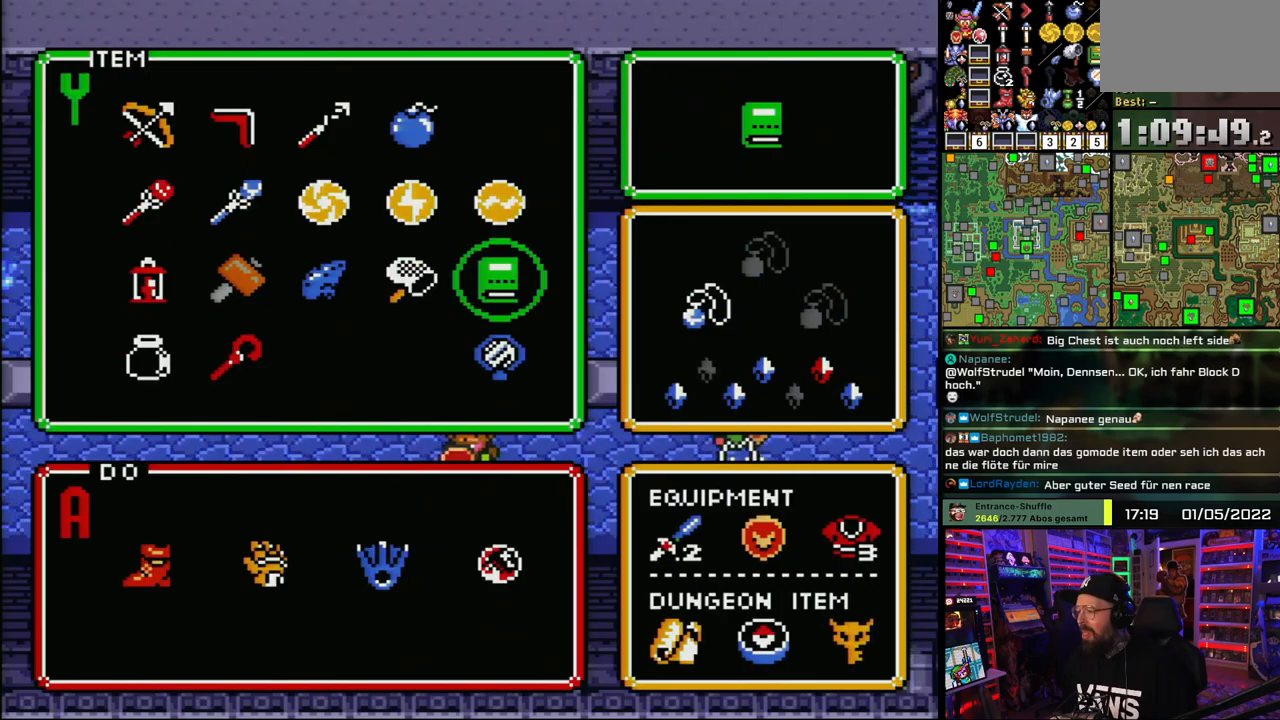
{"buttons": ["Y"], "events": [[100, "DPAD_DOWN", "down"], [183, "DPAD_DOWN", "up"], [433, "Y", "down"]]}
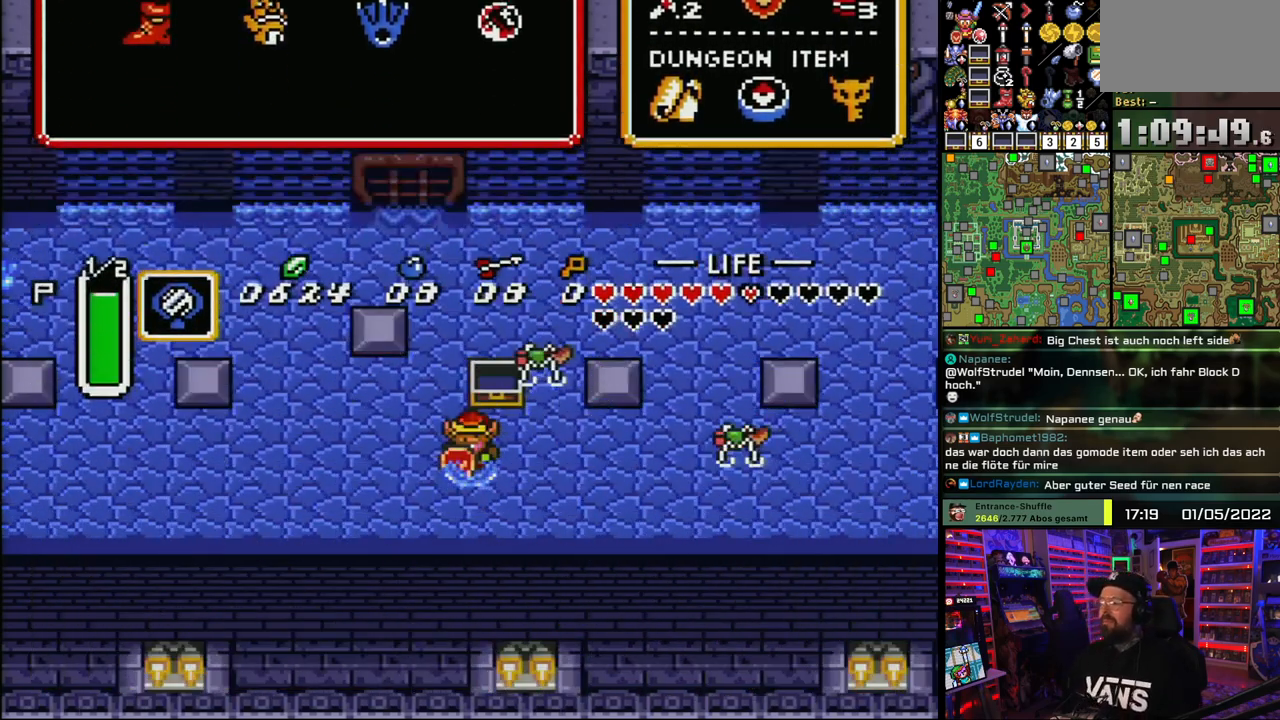
{"buttons": [], "events": [[17, "Y", "up"], [83, "DPAD_LEFT", "down"], [117, "Y", "down"], [183, "Y", "up"], [267, "DPAD_DOWN", "down"], [267, "Y", "down"], [383, "DPAD_DOWN", "up"], [383, "Y", "up"], [450, "DPAD_LEFT", "up"]]}
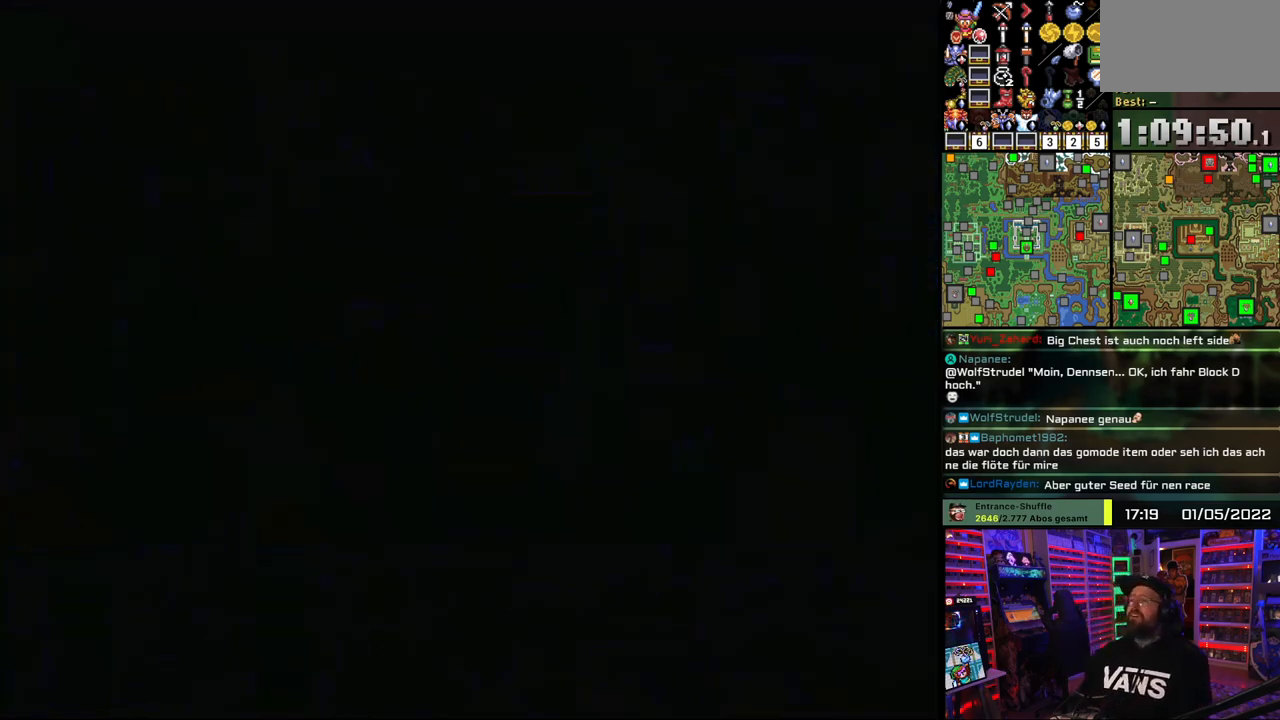
{"buttons": [], "events": []}
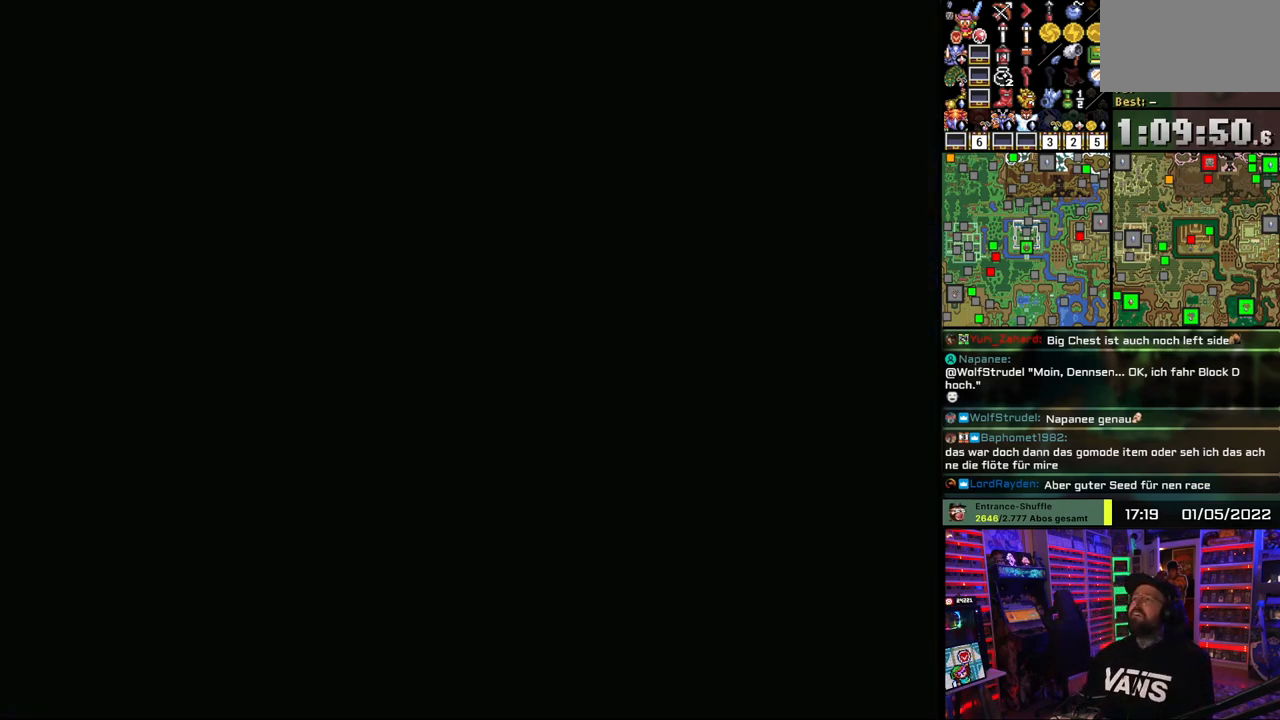
{"buttons": [], "events": [[83, "A", "down"], [200, "A", "up"], [267, "A", "down"], [400, "A", "up"]]}
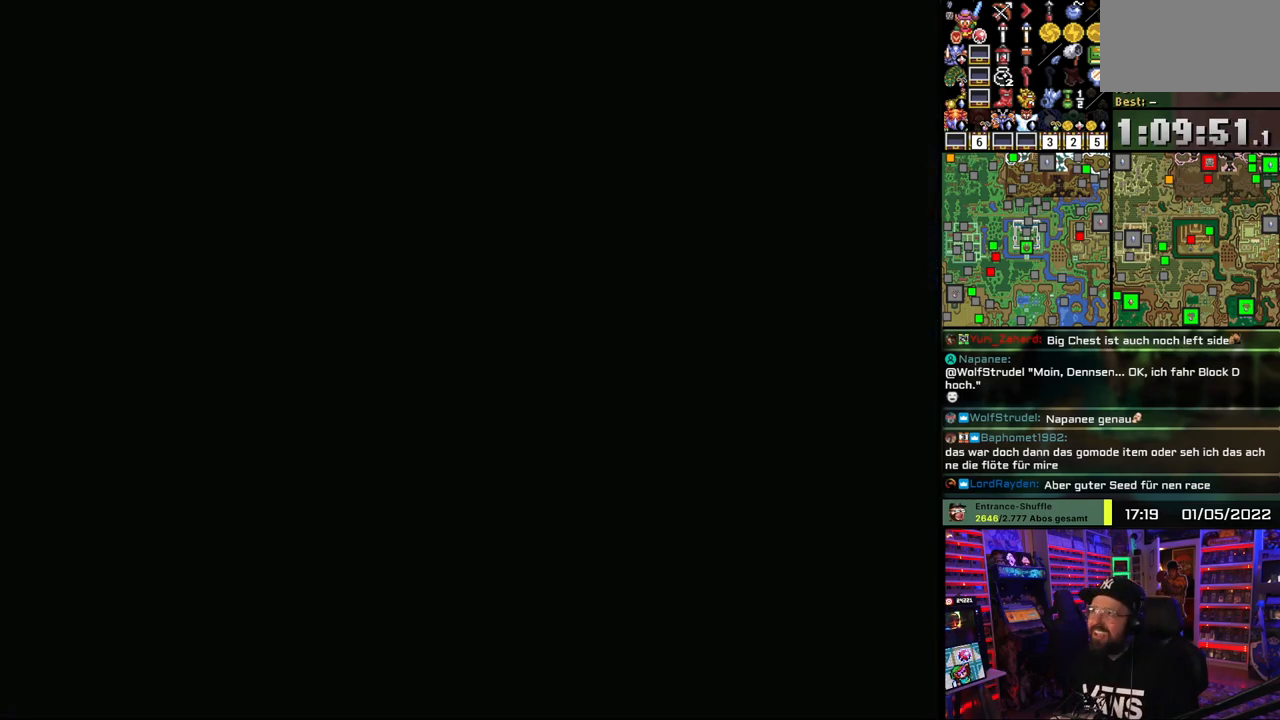
{"buttons": [], "events": [[33, "A", "down"], [150, "A", "up"], [317, "A", "down"], [350, "A", "up"], [350, "DPAD_RIGHT", "down"], [367, "A", "down"], [367, "DPAD_RIGHT", "up"], [417, "A", "up"]]}